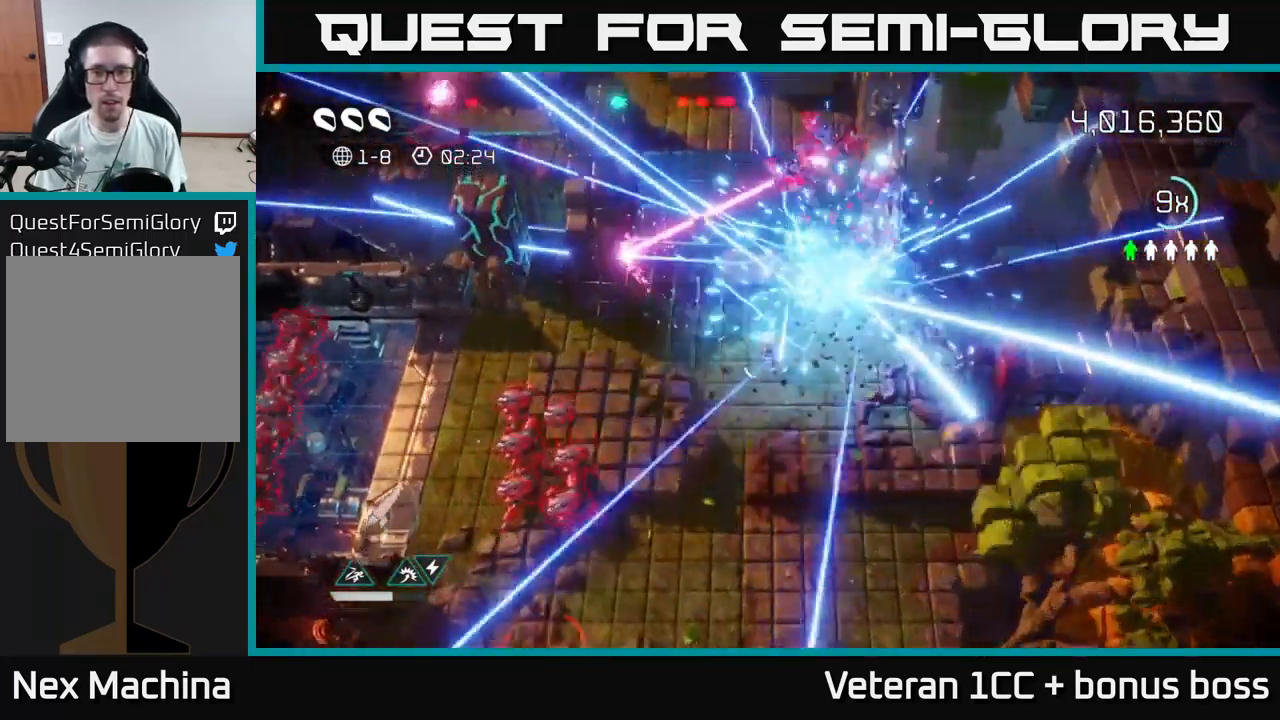
Gameplay with a controller (Xbox layout); each line is a JSON object with the inputs held at the frame after it. "events" lists button and stick changes between this image and that frame as [ms after this image, input, new state], when the widget could be followed in between. Not read: L3 R3.
{"buttons": [], "left_stick": "up", "right_stick": "up-right", "events": []}
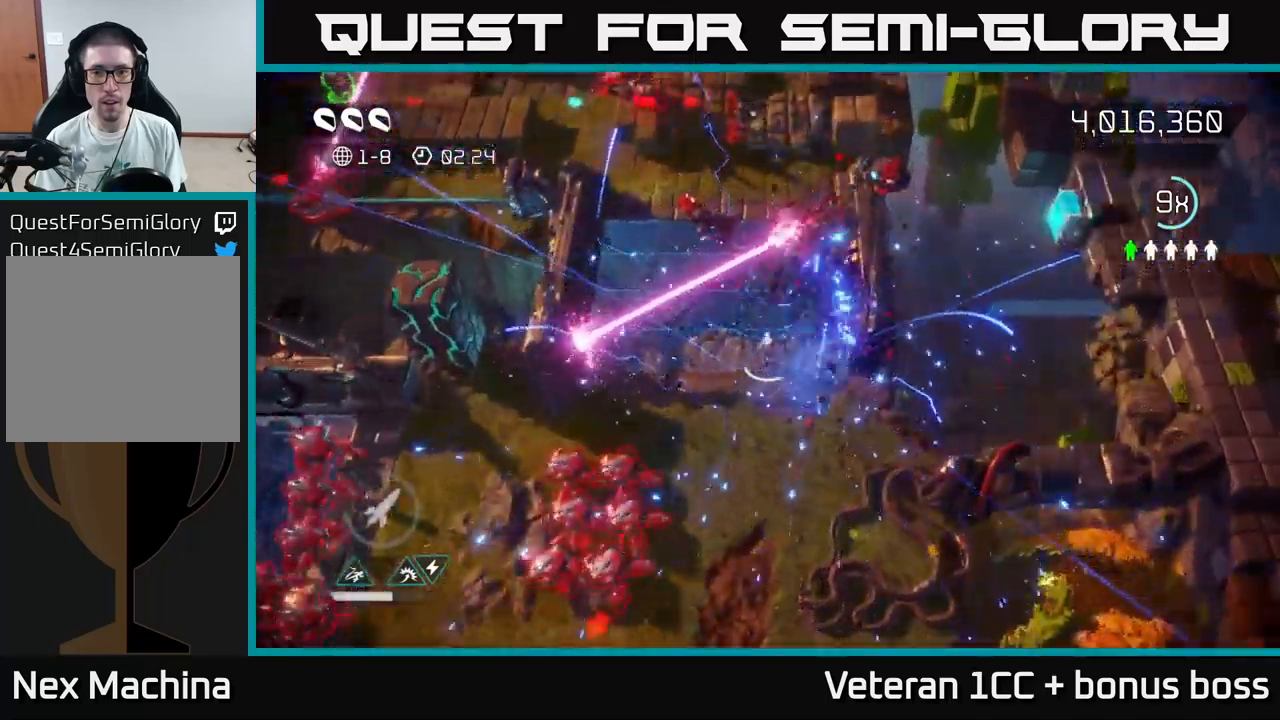
{"buttons": [], "left_stick": "up-right", "right_stick": "up-right", "events": [[233, "left_stick", "center"], [433, "left_stick", "up-right"]]}
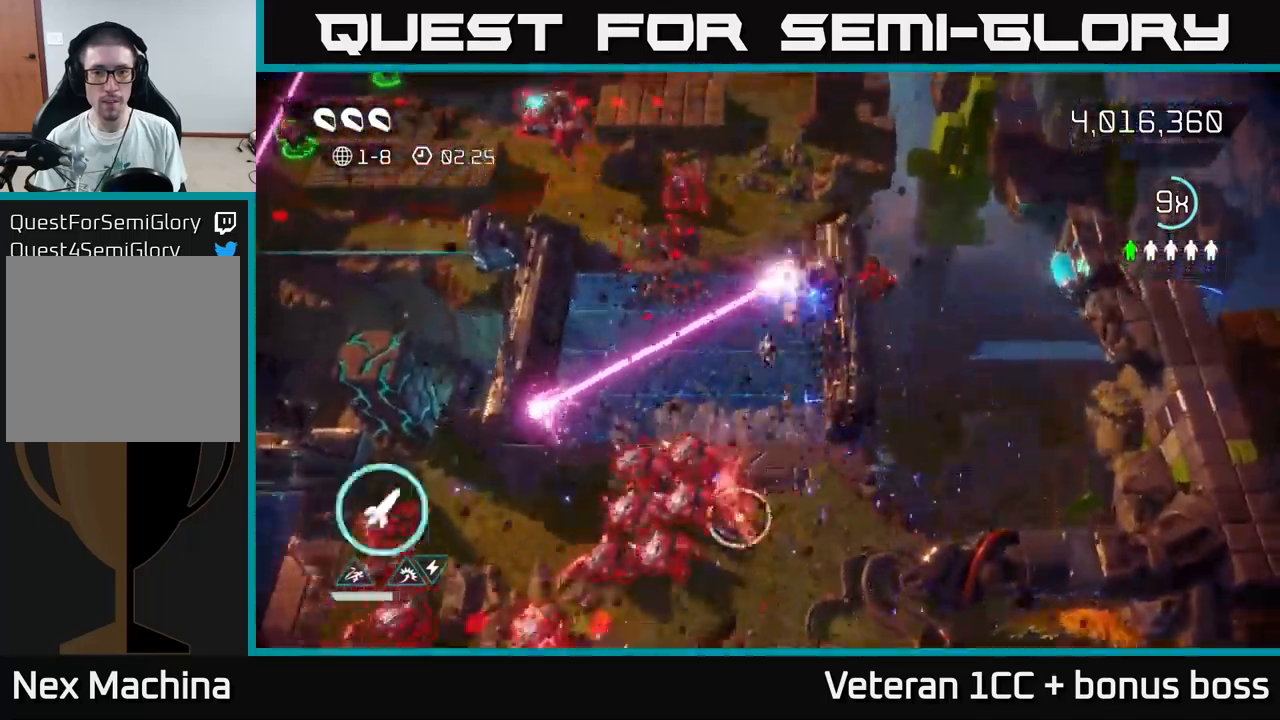
{"buttons": [], "left_stick": "up", "right_stick": "left", "events": [[117, "left_stick", "center"], [217, "left_stick", "up"], [333, "right_stick", "down-left"], [350, "left_stick", "up-right"], [450, "right_stick", "left"], [483, "left_stick", "up"]]}
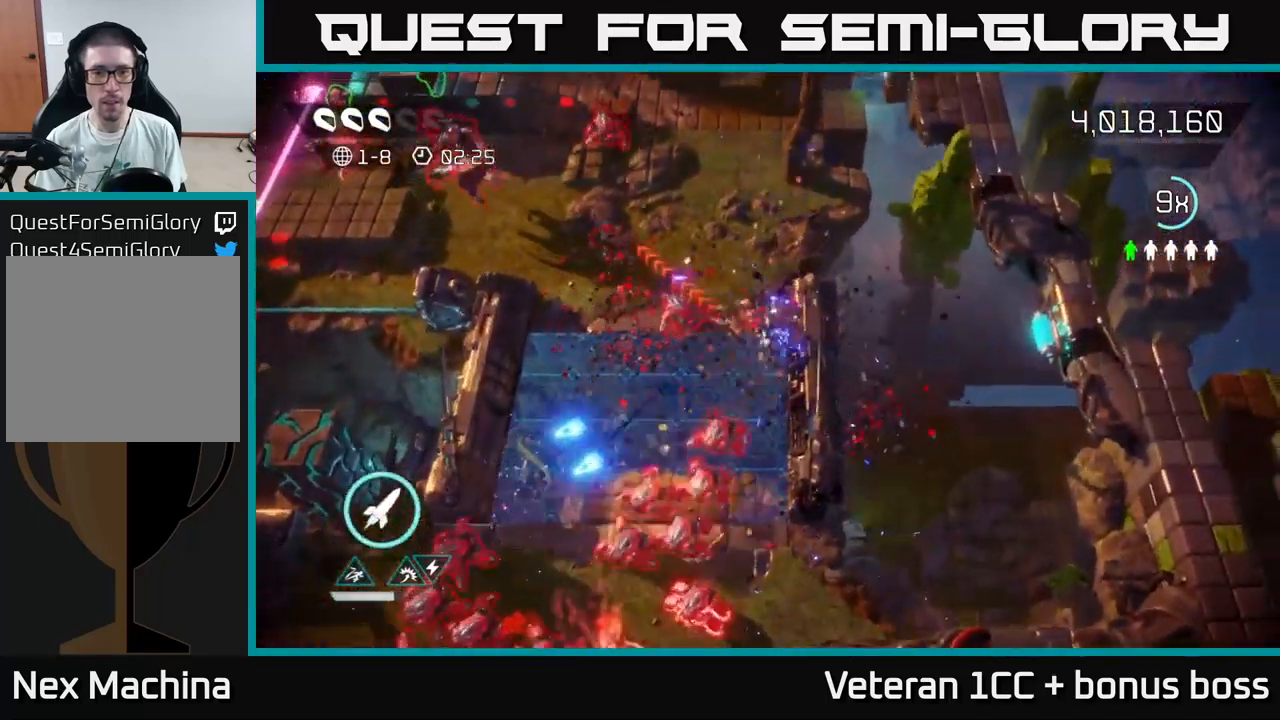
{"buttons": [], "left_stick": "up", "right_stick": "up-left", "events": [[200, "right_stick", "down"], [417, "right_stick", "left"], [467, "right_stick", "up-left"]]}
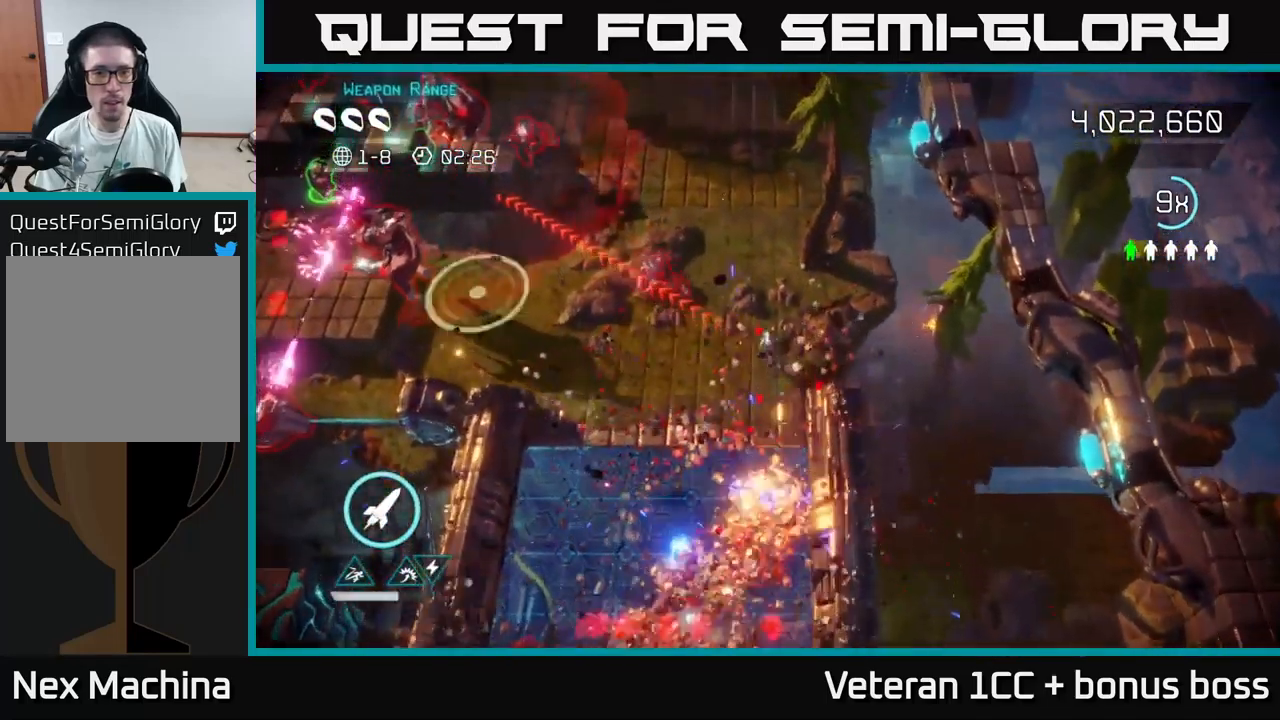
{"buttons": [], "left_stick": "left", "right_stick": "left", "events": [[100, "right_stick", "left"], [167, "left_stick", "up-left"], [233, "right_stick", "up-left"], [433, "right_stick", "left"], [450, "left_stick", "left"]]}
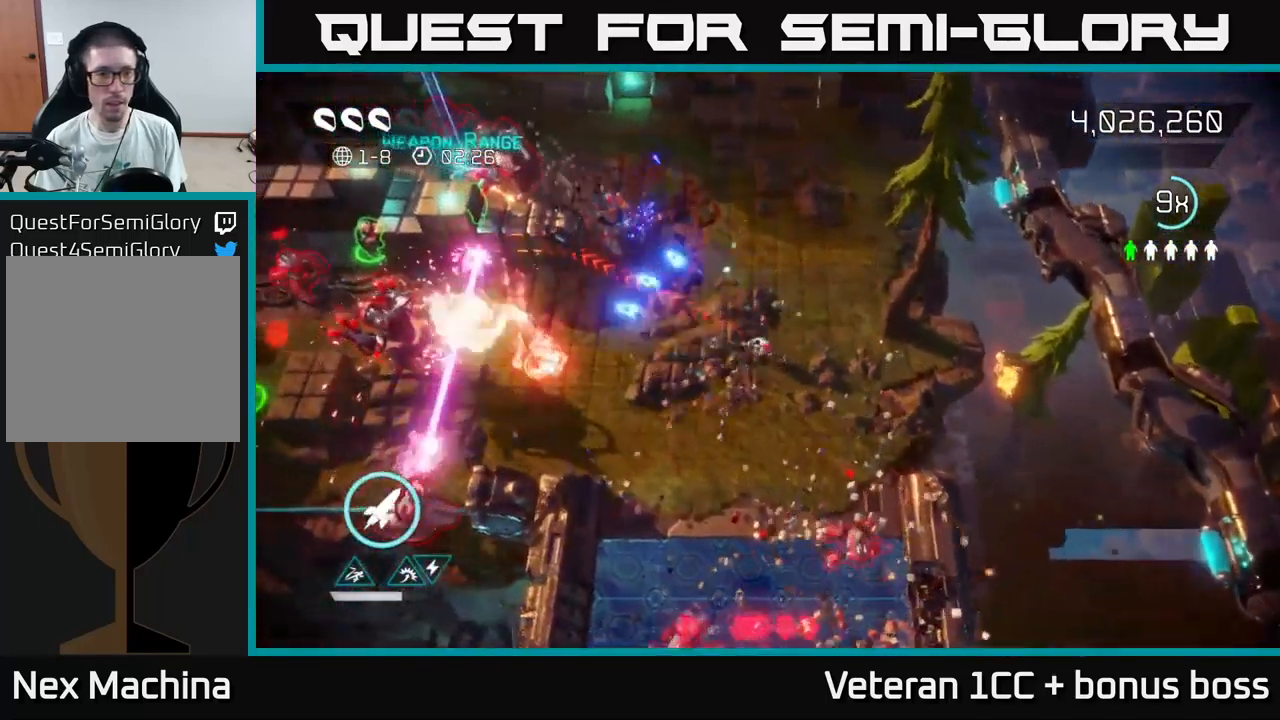
{"buttons": [], "left_stick": "left", "right_stick": "left", "events": [[117, "R2", "down"], [183, "R2", "up"]]}
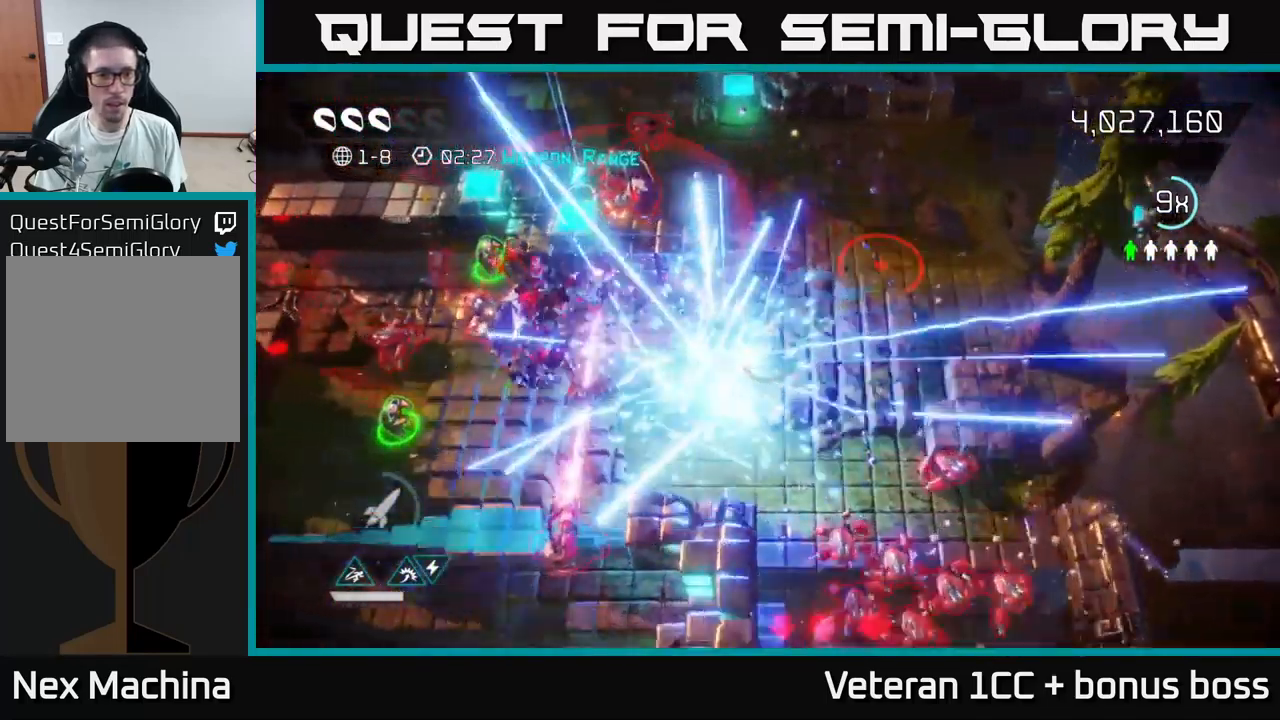
{"buttons": [], "left_stick": "up-left", "right_stick": "left", "events": [[250, "left_stick", "up-left"]]}
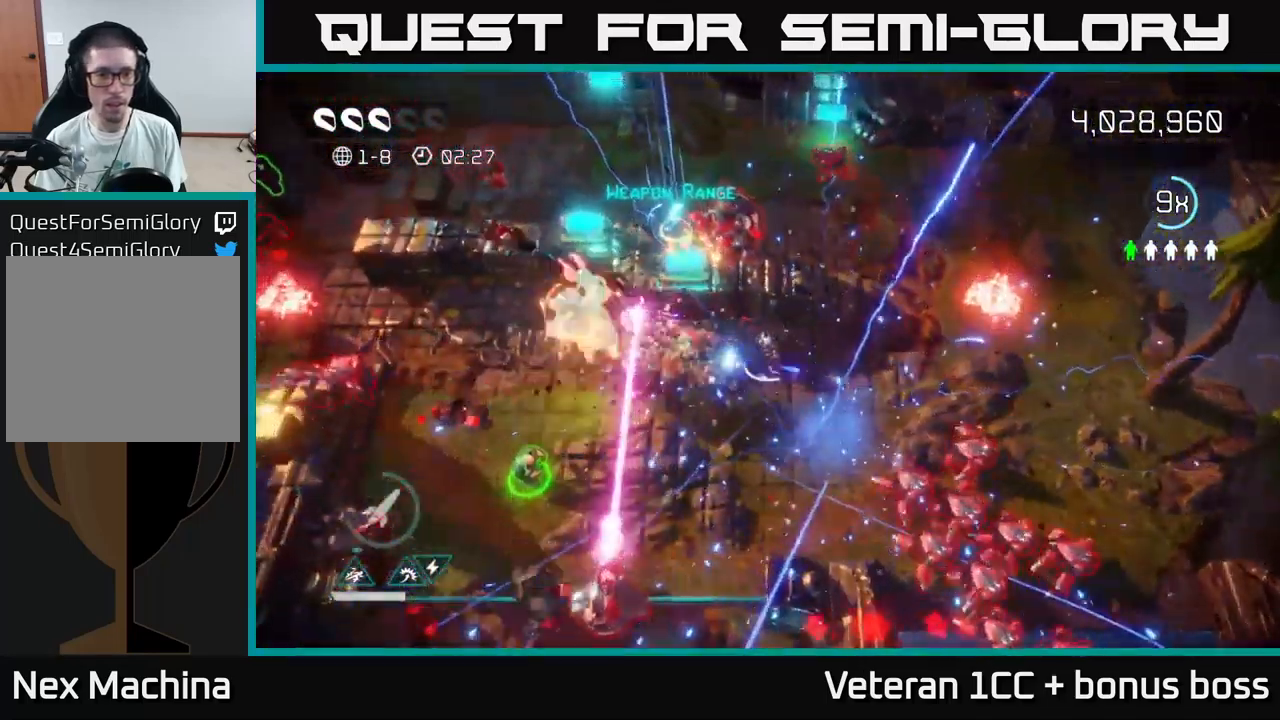
{"buttons": [], "left_stick": "down-left", "right_stick": "left", "events": [[67, "left_stick", "left"], [133, "right_stick", "down-left"], [300, "left_stick", "center"], [300, "right_stick", "left"], [433, "left_stick", "down-left"]]}
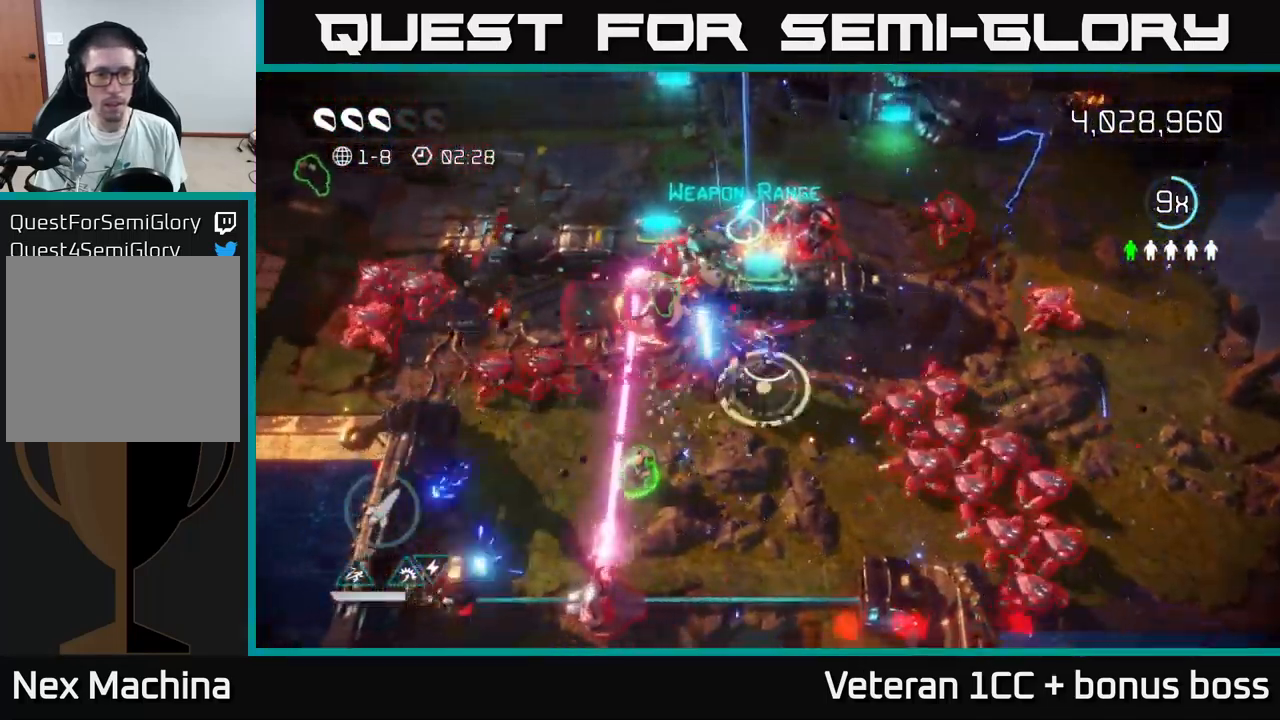
{"buttons": [], "left_stick": "up-left", "right_stick": "up-left", "events": [[33, "right_stick", "up-left"], [100, "left_stick", "center"], [217, "left_stick", "down"], [400, "left_stick", "up-left"]]}
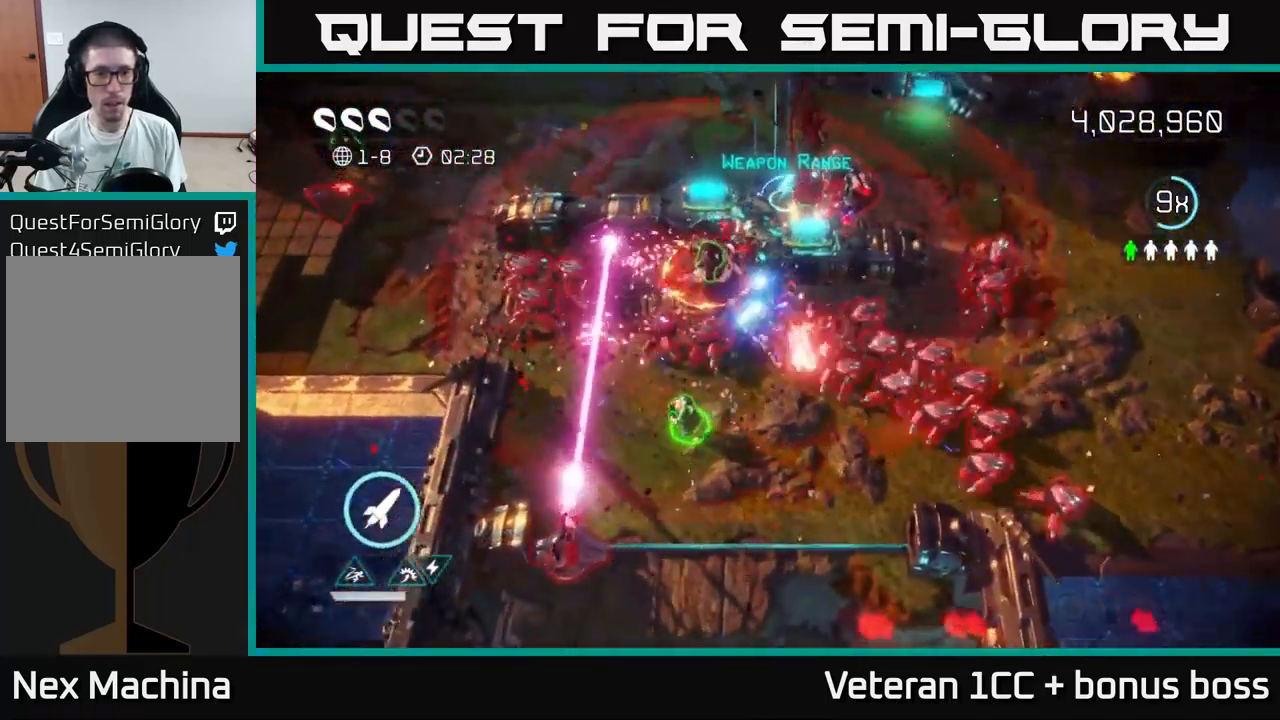
{"buttons": [], "left_stick": "left", "right_stick": "left", "events": [[17, "L2", "down"], [133, "L2", "up"], [150, "right_stick", "left"], [233, "left_stick", "left"], [300, "L2", "down"], [433, "L2", "up"]]}
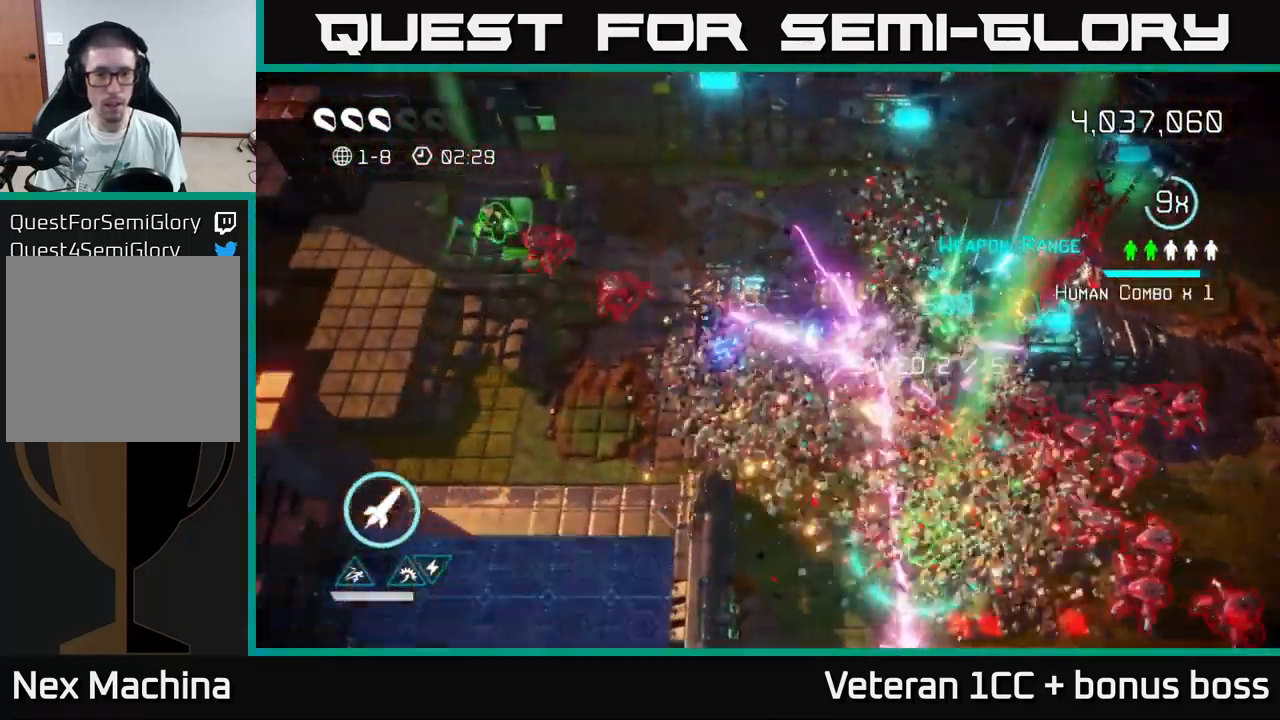
{"buttons": [], "left_stick": "left", "right_stick": "up", "events": [[17, "L2", "down"], [100, "L2", "up"], [150, "right_stick", "up-left"], [417, "right_stick", "up"]]}
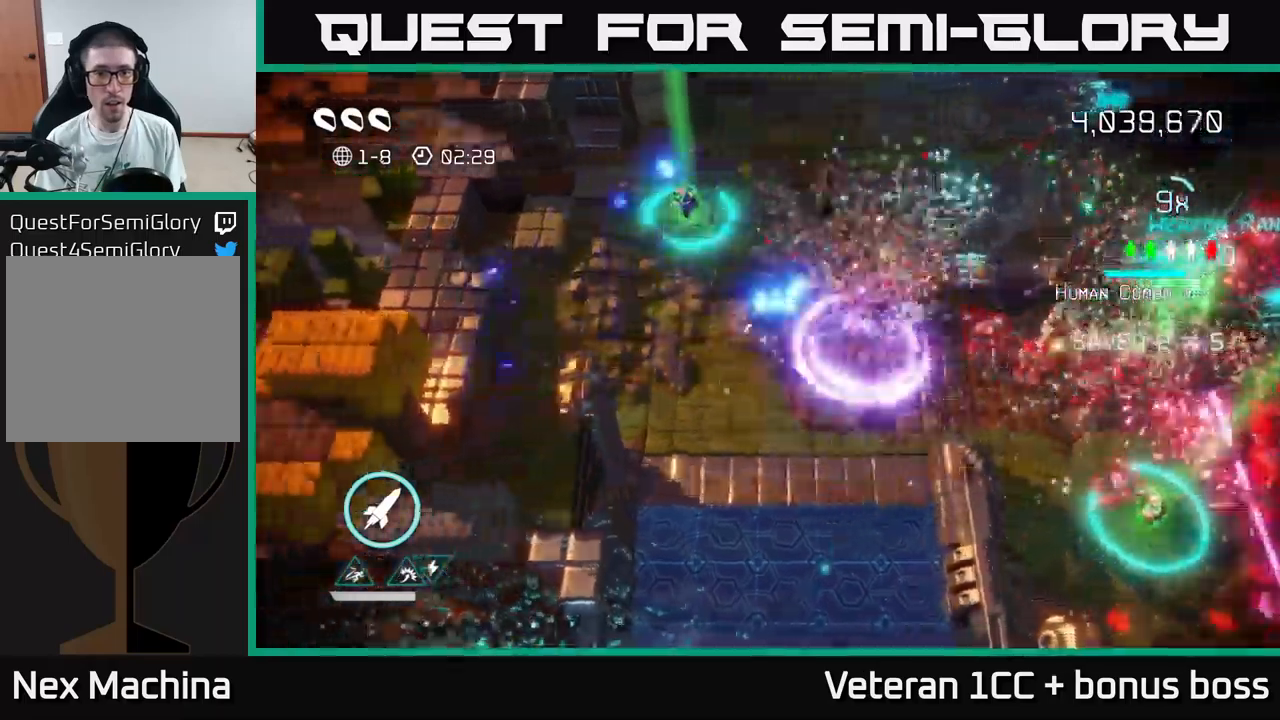
{"buttons": [], "left_stick": "up", "right_stick": "down-right", "events": [[84, "left_stick", "up-left"], [200, "right_stick", "up-left"], [350, "right_stick", "right"], [384, "left_stick", "up"], [400, "right_stick", "down-right"]]}
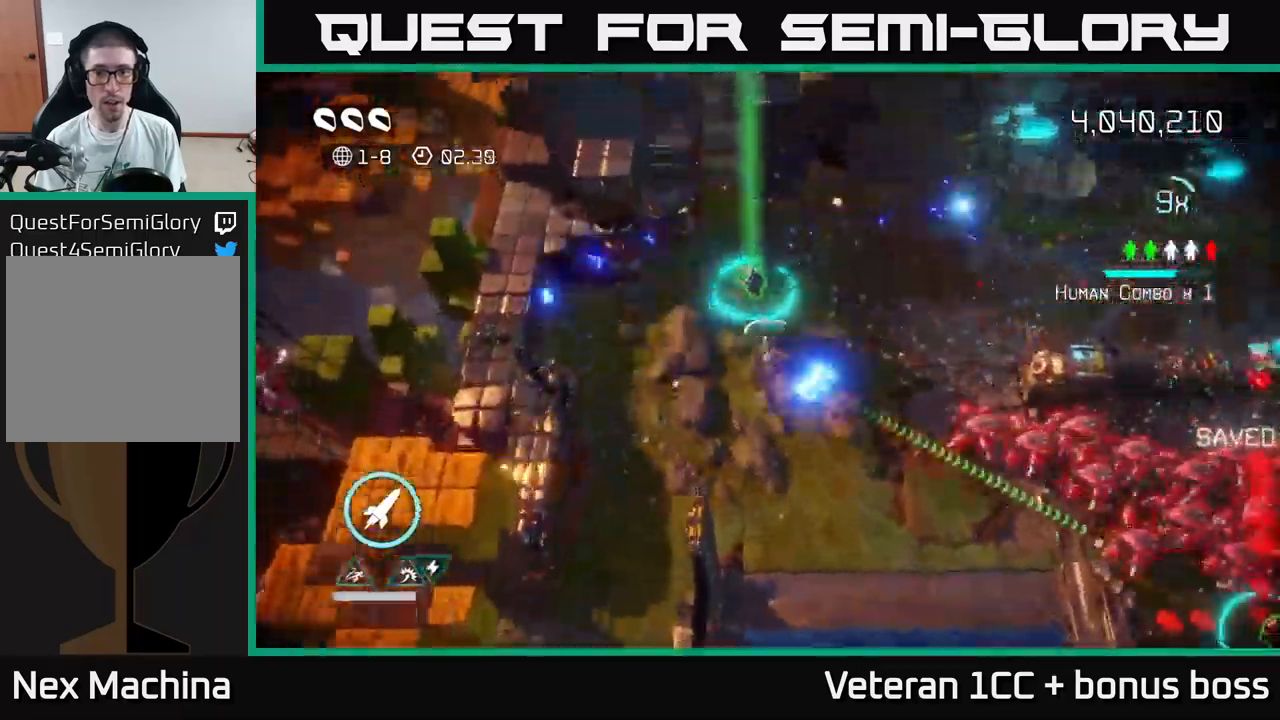
{"buttons": [], "left_stick": "down-left", "right_stick": "up-left", "events": [[417, "left_stick", "left"], [450, "right_stick", "up-left"], [467, "left_stick", "down-left"]]}
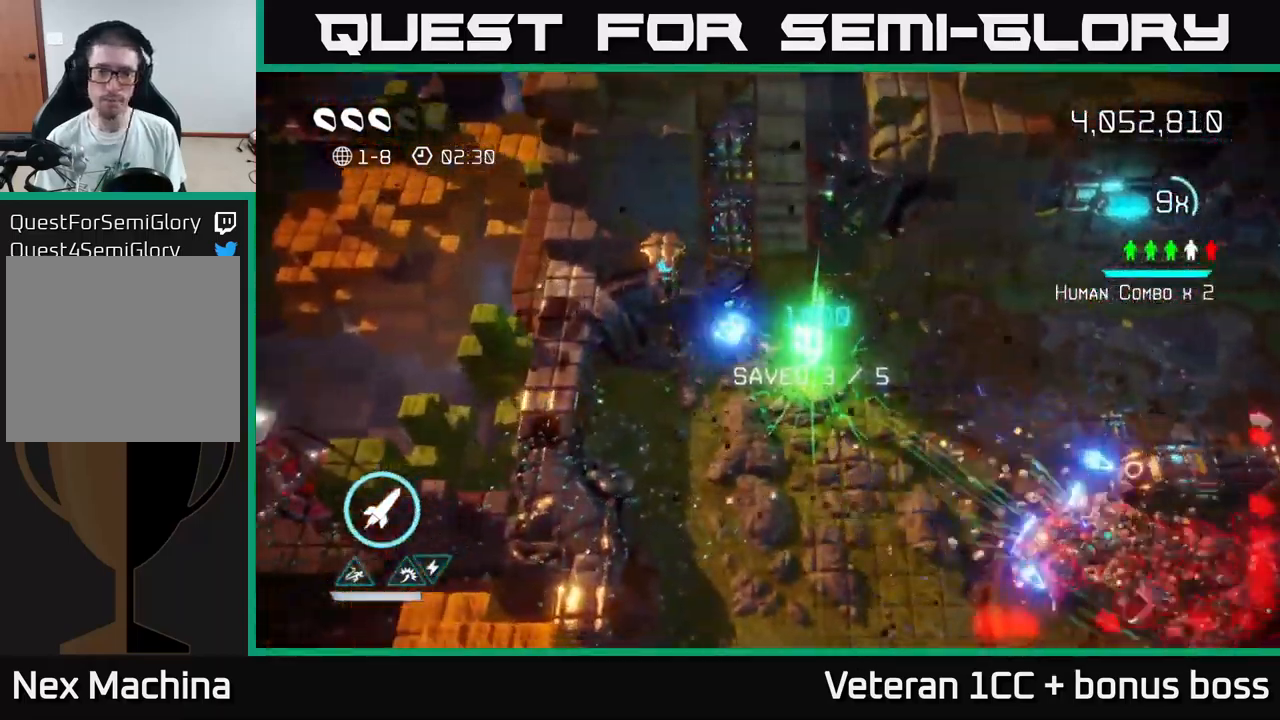
{"buttons": [], "left_stick": "down-left", "right_stick": "center", "events": [[234, "left_stick", "down"], [300, "right_stick", "up"], [434, "left_stick", "down-left"], [500, "right_stick", "center"]]}
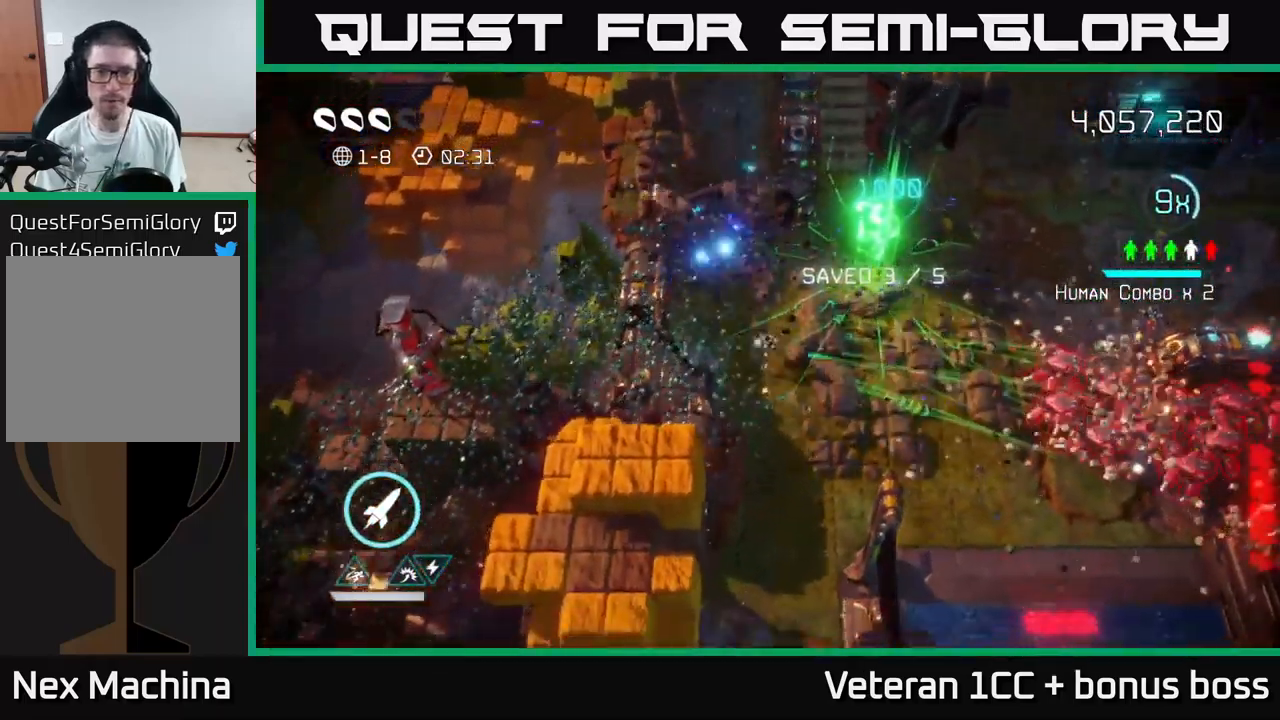
{"buttons": [], "left_stick": "down", "right_stick": "down-right", "events": [[34, "right_stick", "down"], [84, "left_stick", "down"], [267, "right_stick", "down-right"]]}
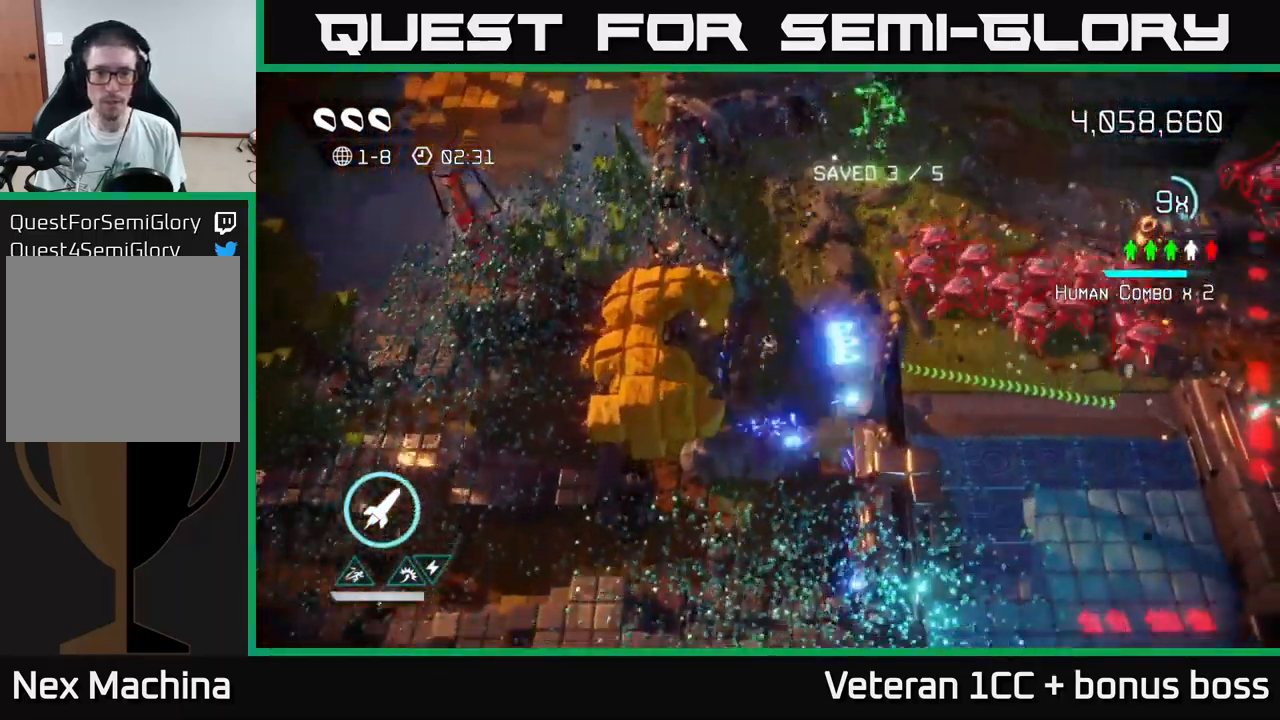
{"buttons": [], "left_stick": "down", "right_stick": "up-right", "events": [[150, "right_stick", "up-right"]]}
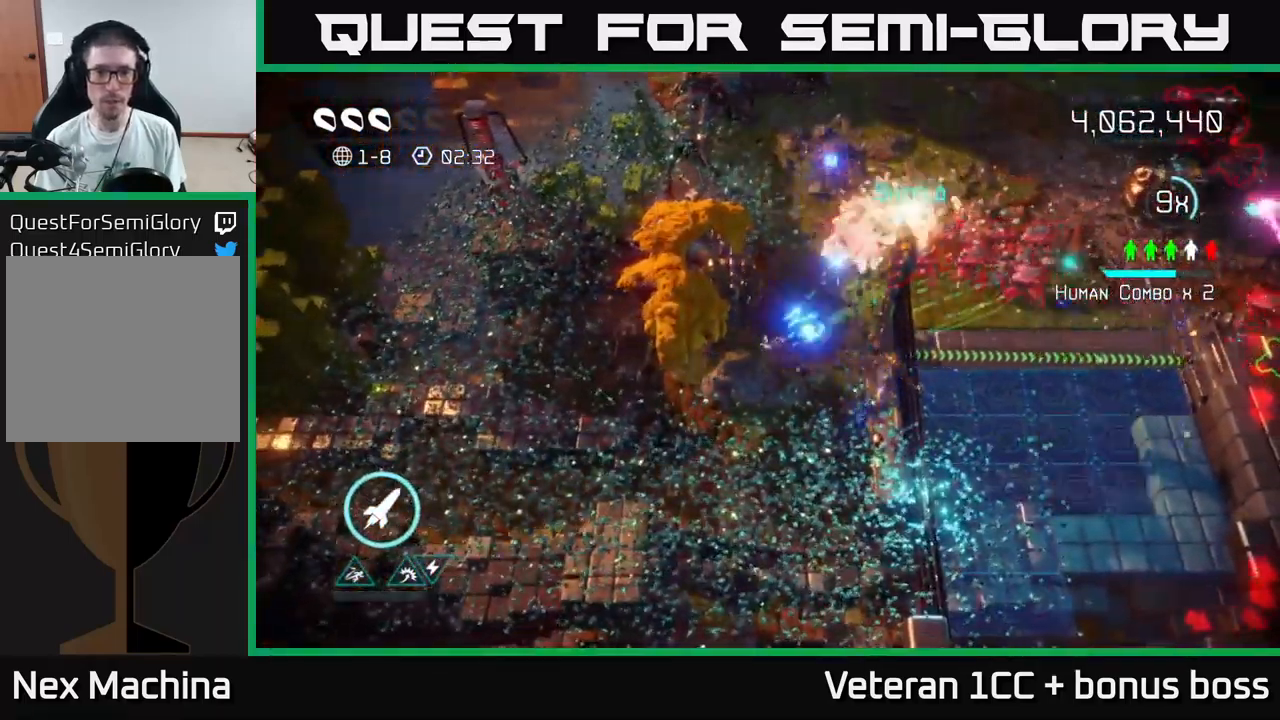
{"buttons": [], "left_stick": "down-left", "right_stick": "up-right", "events": [[67, "left_stick", "down-right"], [367, "left_stick", "down-left"]]}
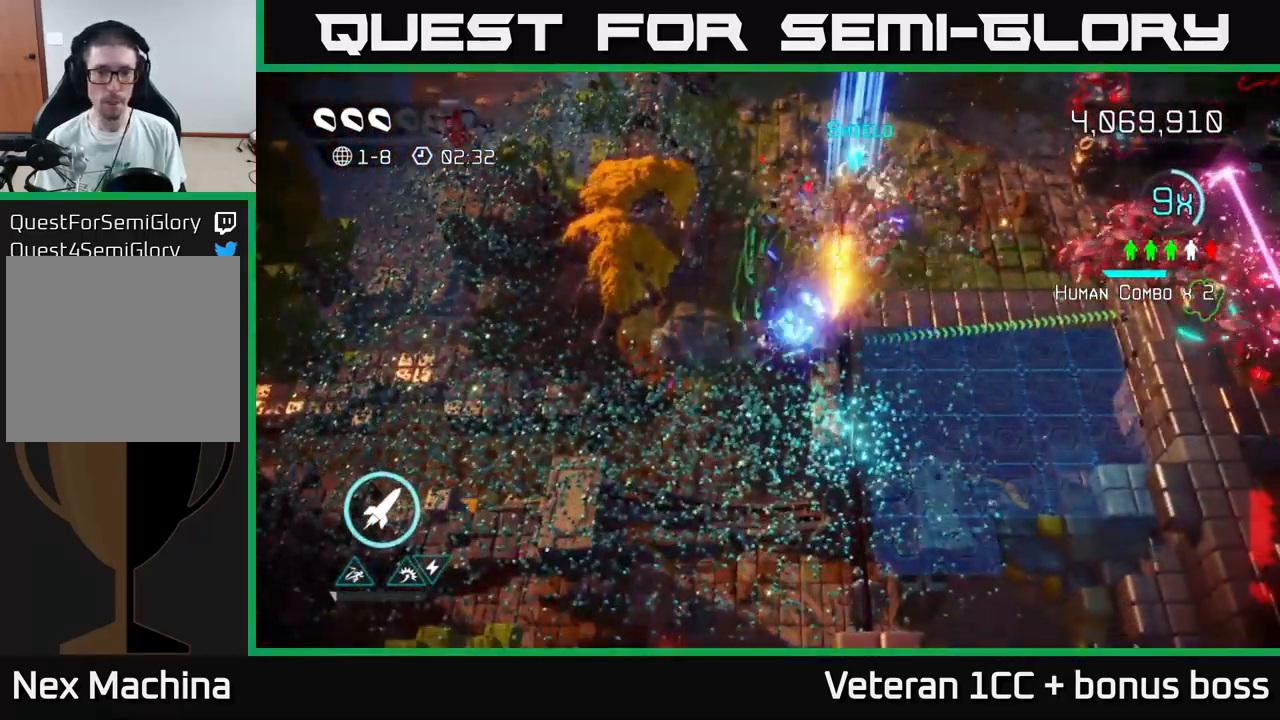
{"buttons": [], "left_stick": "down-left", "right_stick": "right", "events": [[217, "right_stick", "up"], [234, "left_stick", "down-right"], [434, "left_stick", "down-left"], [484, "right_stick", "right"]]}
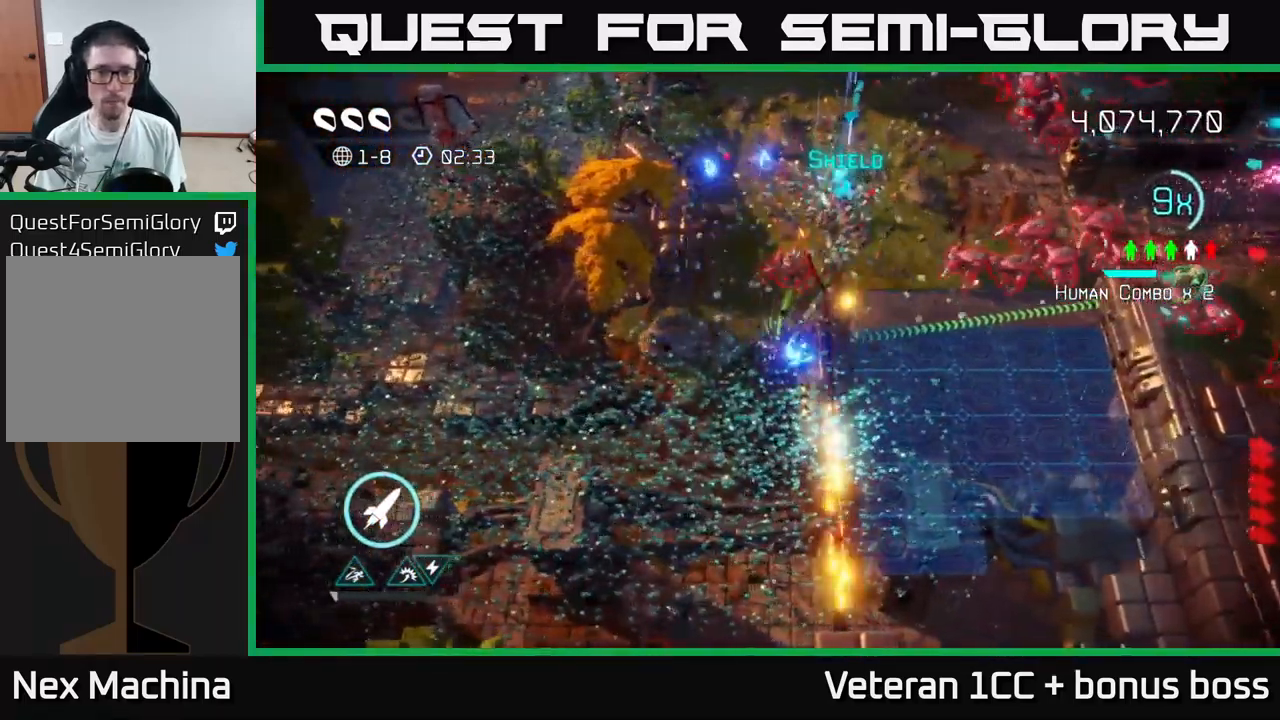
{"buttons": ["L2"], "left_stick": "up", "right_stick": "up-right", "events": [[100, "right_stick", "down"], [117, "left_stick", "left"], [234, "left_stick", "up-left"], [384, "right_stick", "right"], [434, "right_stick", "up-right"], [467, "L2", "down"], [467, "left_stick", "up"]]}
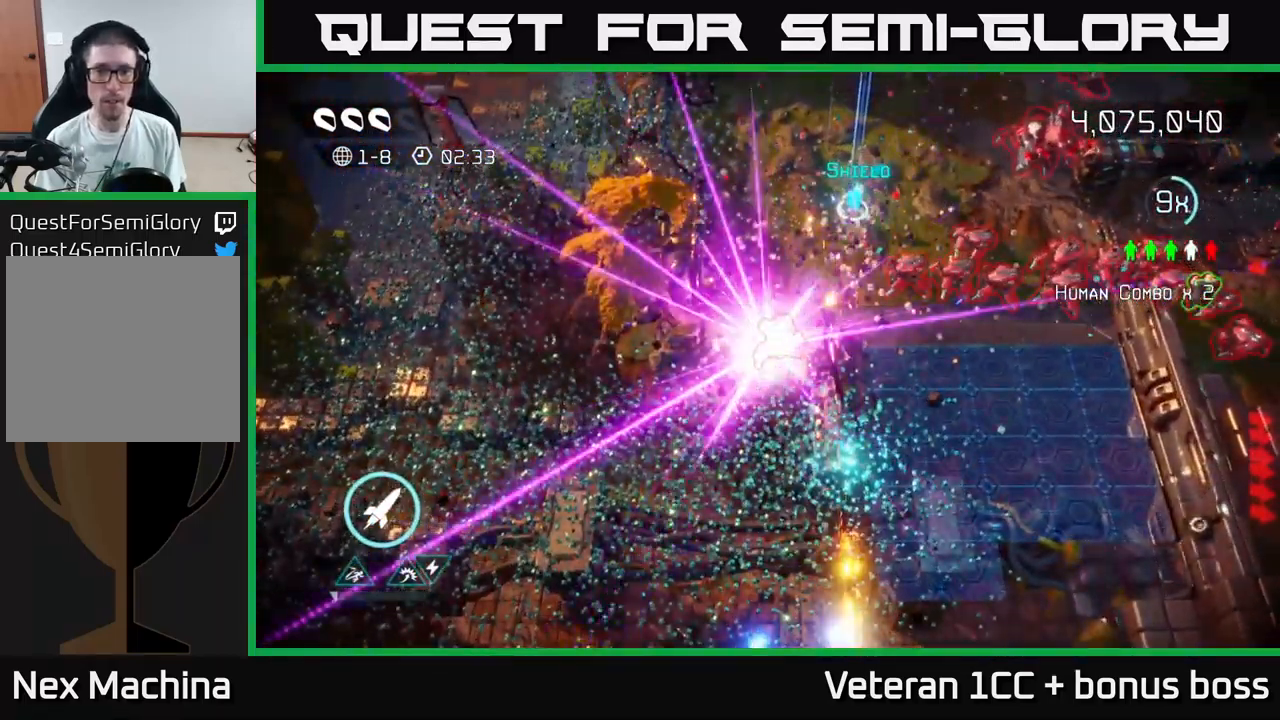
{"buttons": [], "left_stick": "center", "right_stick": "center", "events": [[84, "L2", "up"], [300, "left_stick", "center"], [334, "right_stick", "center"]]}
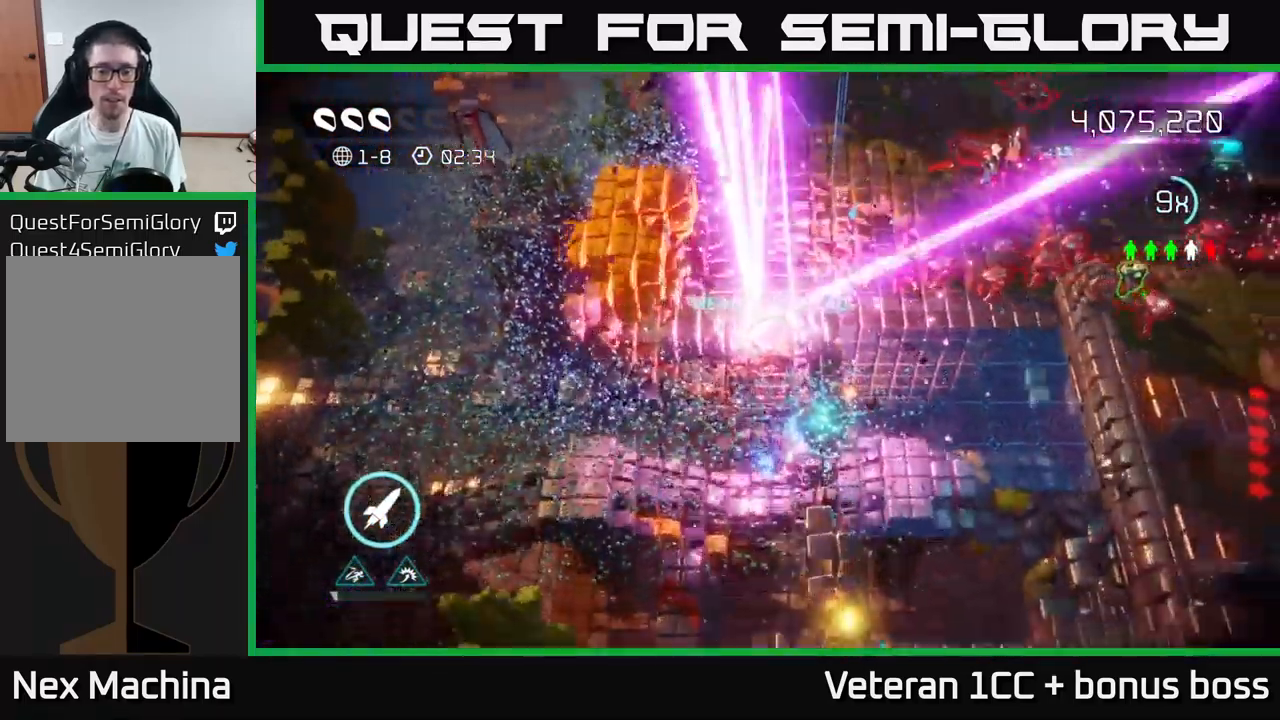
{"buttons": [], "left_stick": "center", "right_stick": "center", "events": []}
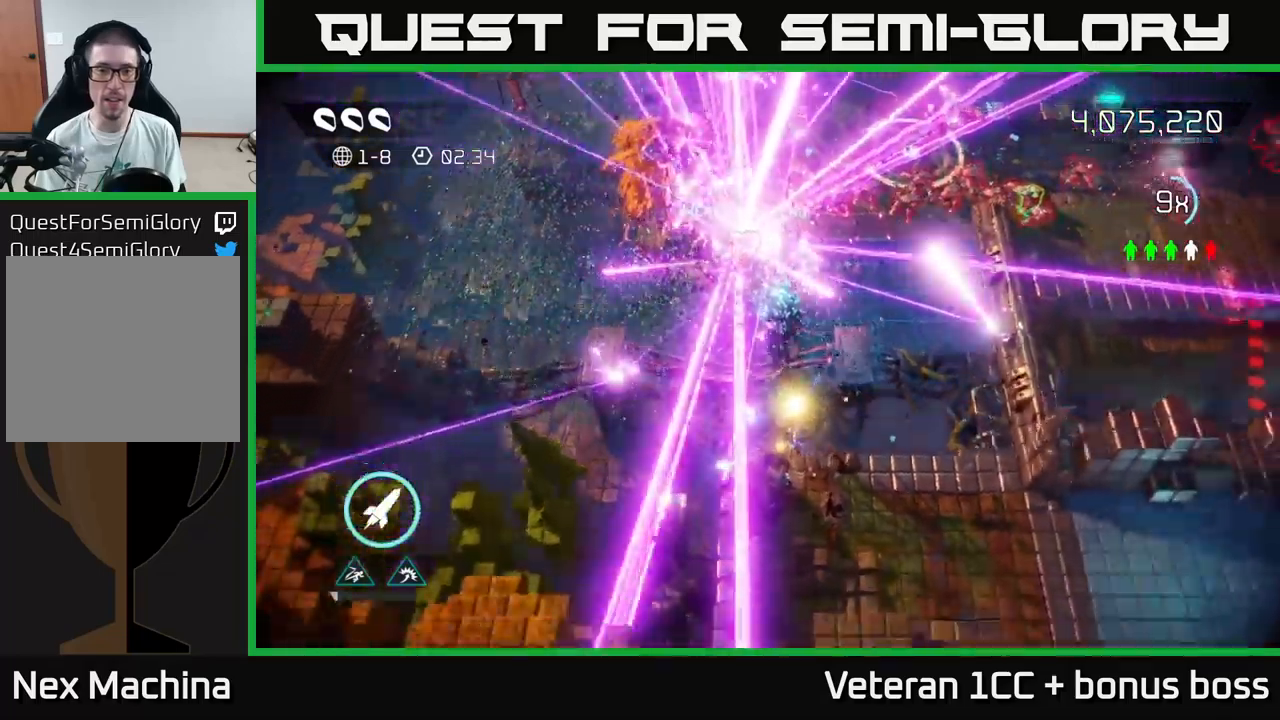
{"buttons": [], "left_stick": "center", "right_stick": "center", "events": []}
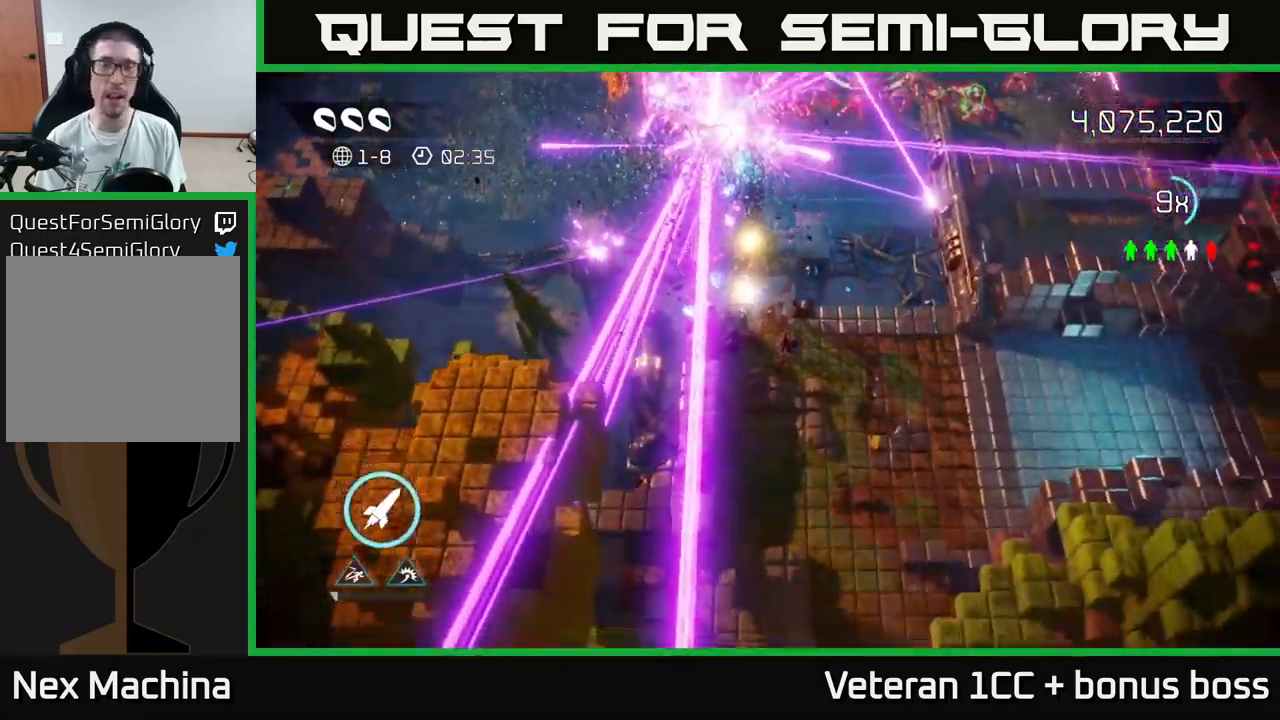
{"buttons": [], "left_stick": "up", "right_stick": "up", "events": [[200, "right_stick", "up"], [466, "left_stick", "up"]]}
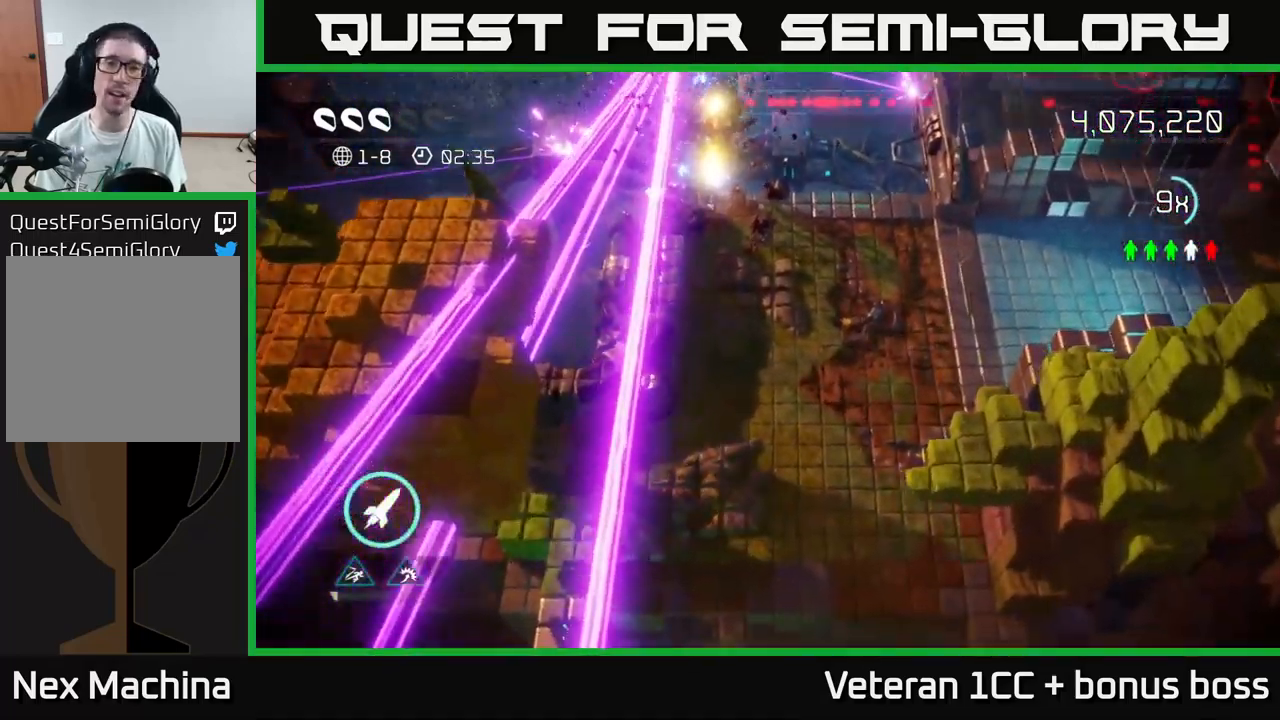
{"buttons": [], "left_stick": "up-right", "right_stick": "up", "events": [[166, "right_stick", "center"], [266, "left_stick", "up-right"], [300, "right_stick", "up"]]}
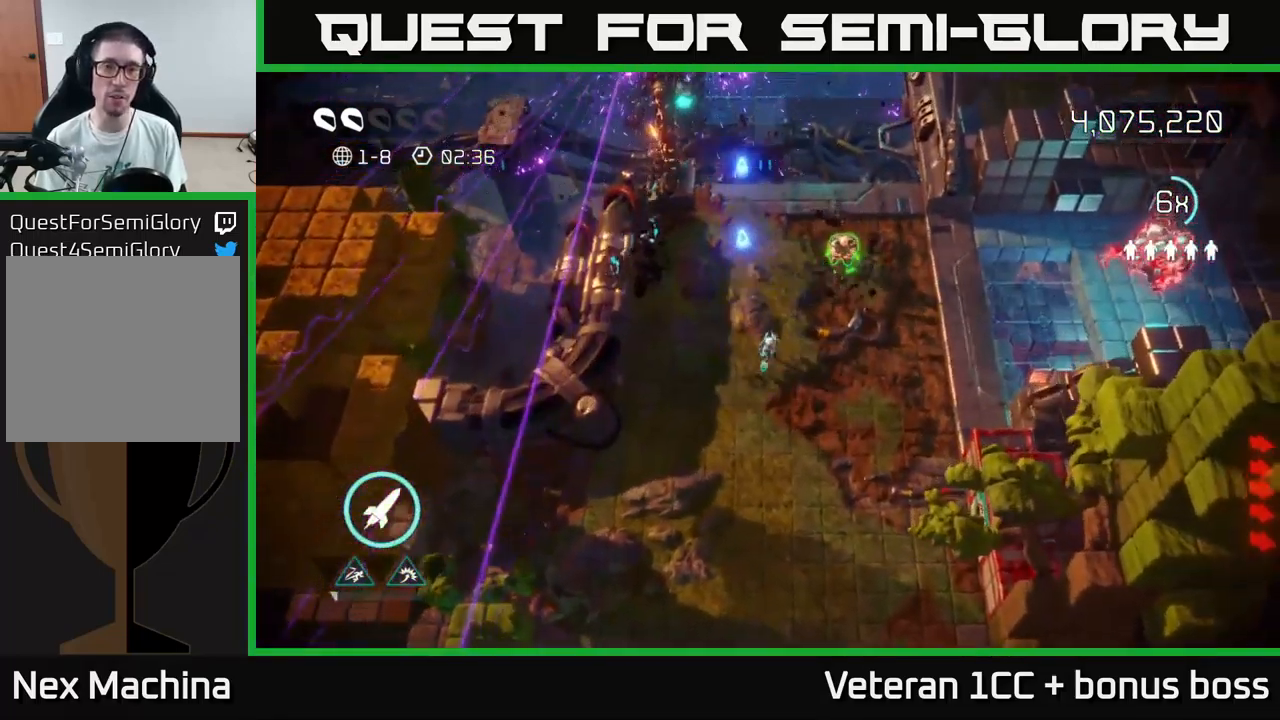
{"buttons": [], "left_stick": "up-right", "right_stick": "up-right", "events": [[33, "left_stick", "up"], [216, "right_stick", "up-right"], [316, "left_stick", "up-right"]]}
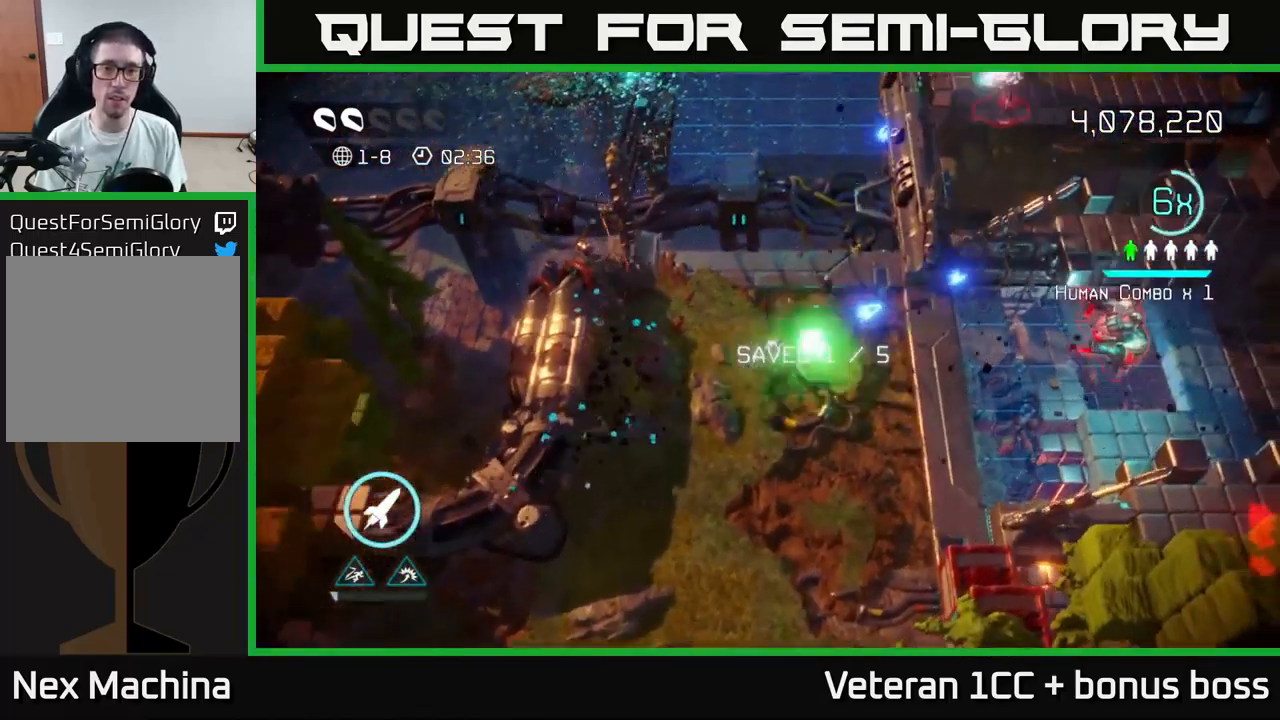
{"buttons": ["R2"], "left_stick": "right", "right_stick": "right", "events": [[66, "left_stick", "right"], [66, "right_stick", "right"], [483, "R2", "down"]]}
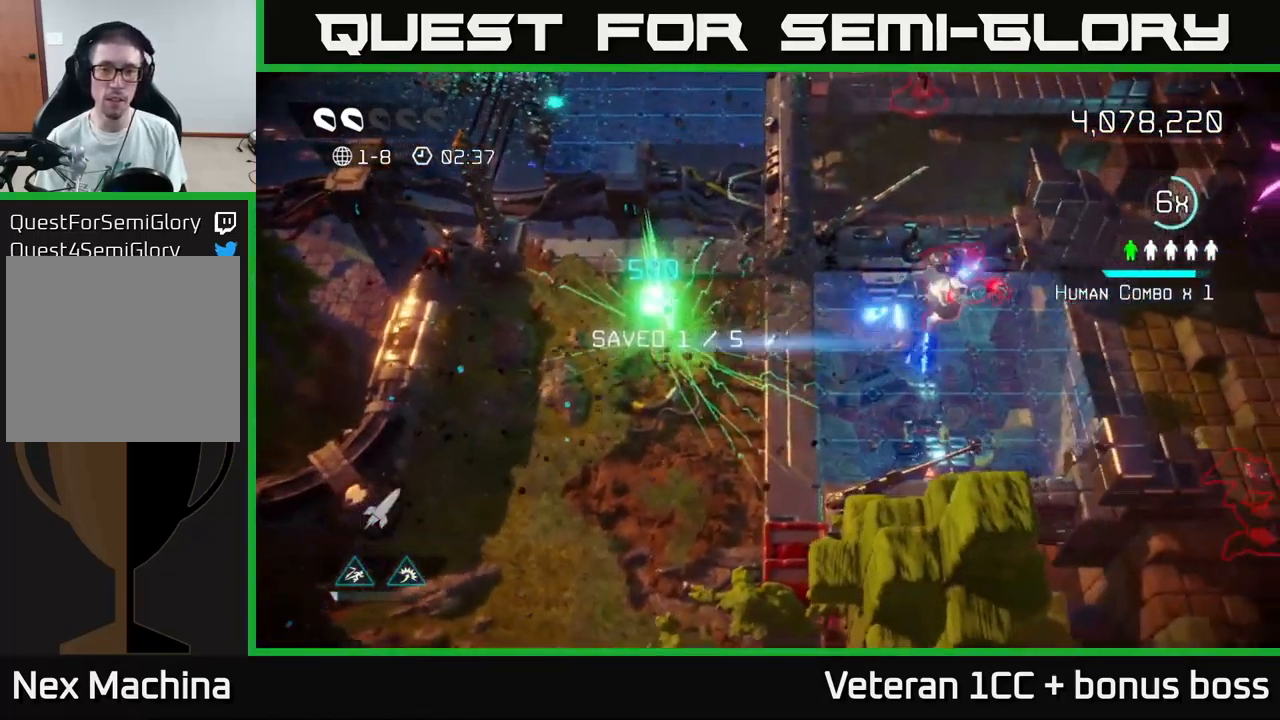
{"buttons": [], "left_stick": "right", "right_stick": "right", "events": [[33, "left_stick", "up-right"], [116, "R2", "up"], [150, "left_stick", "up-left"], [200, "left_stick", "down-left"], [383, "left_stick", "right"]]}
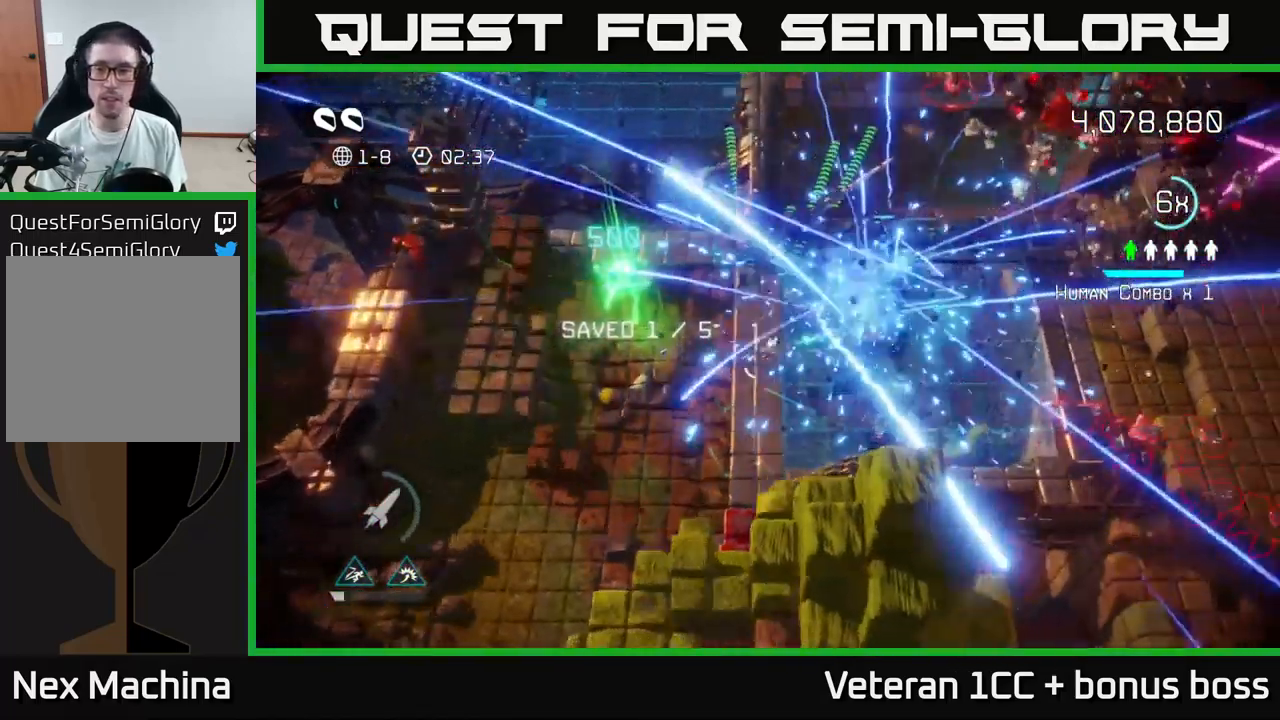
{"buttons": [], "left_stick": "right", "right_stick": "down-right", "events": [[333, "right_stick", "down-right"]]}
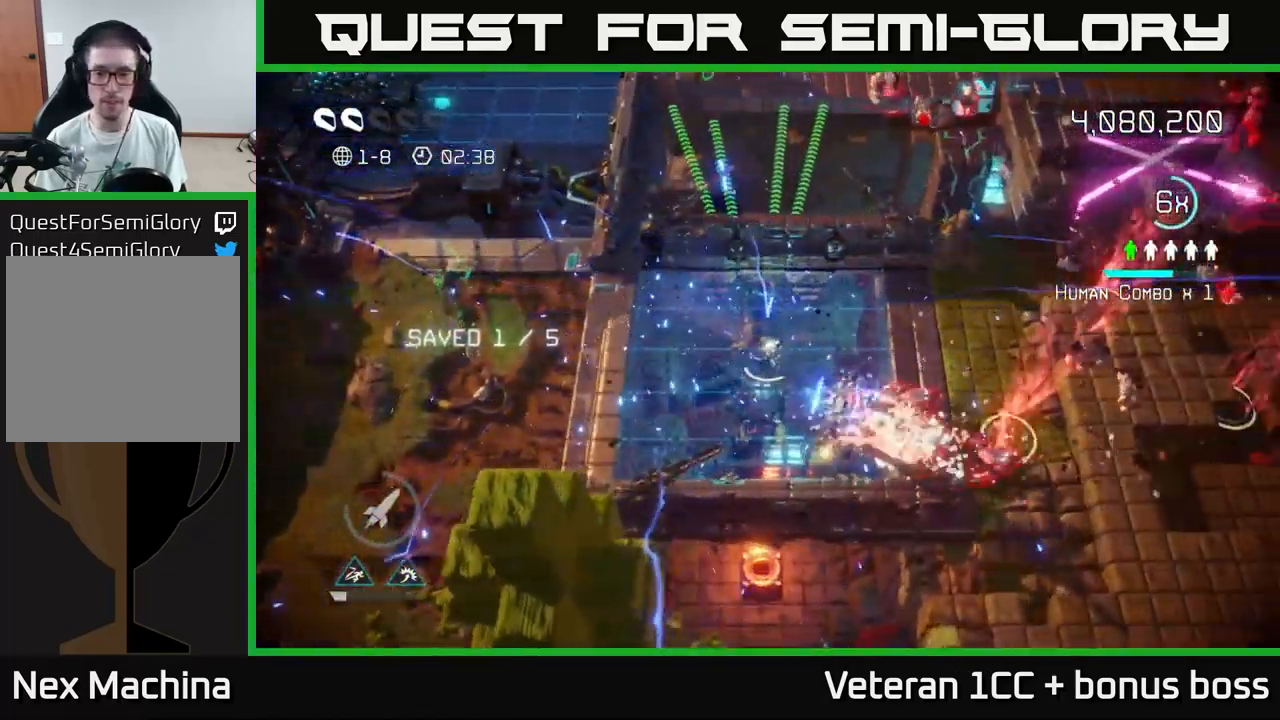
{"buttons": [], "left_stick": "right", "right_stick": "right", "events": [[416, "right_stick", "right"]]}
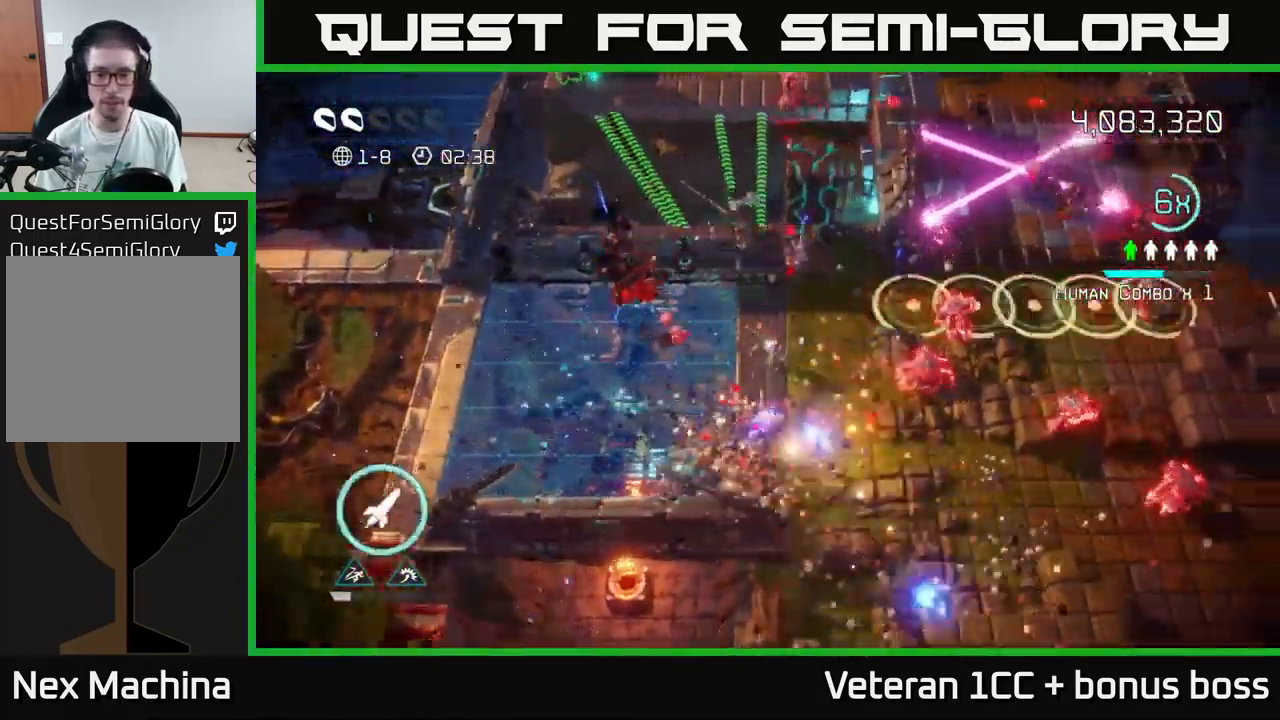
{"buttons": [], "left_stick": "down-right", "right_stick": "up-right", "events": [[300, "L2", "down"], [300, "left_stick", "down-right"], [333, "right_stick", "up-right"], [466, "L2", "up"]]}
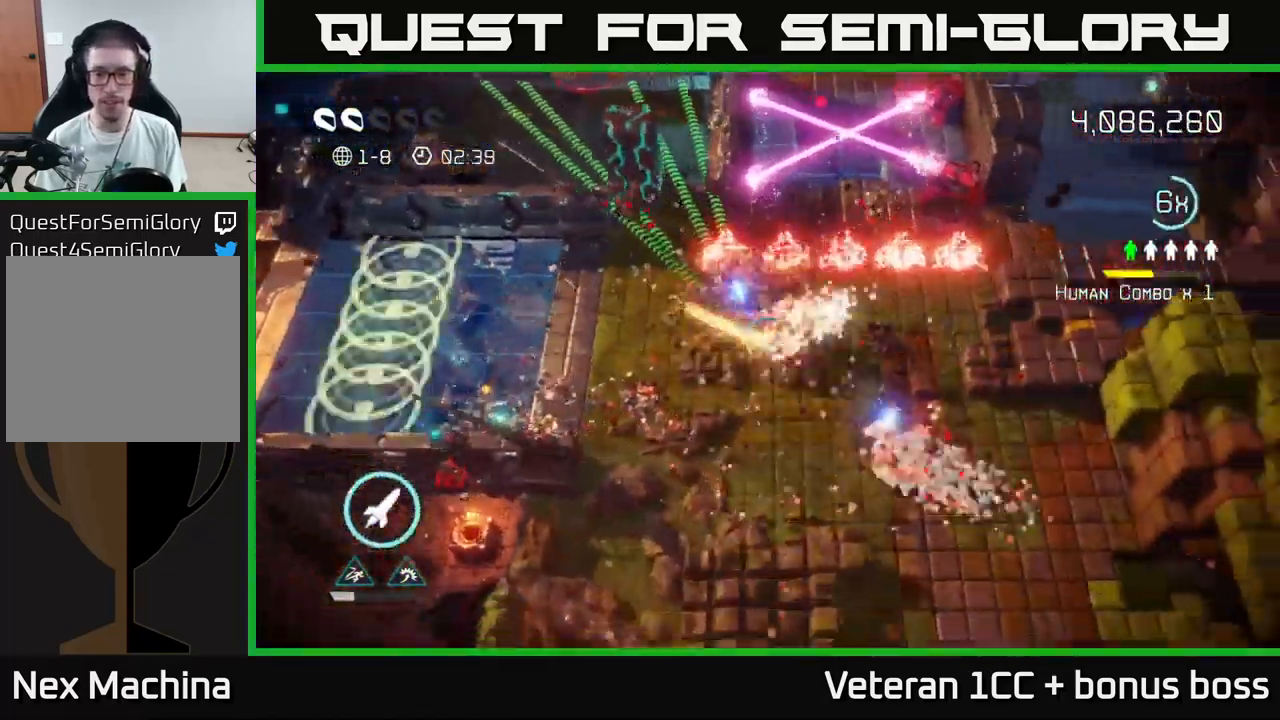
{"buttons": [], "left_stick": "down-right", "right_stick": "down-right", "events": [[133, "left_stick", "down"], [267, "left_stick", "down-right"], [433, "right_stick", "down-right"]]}